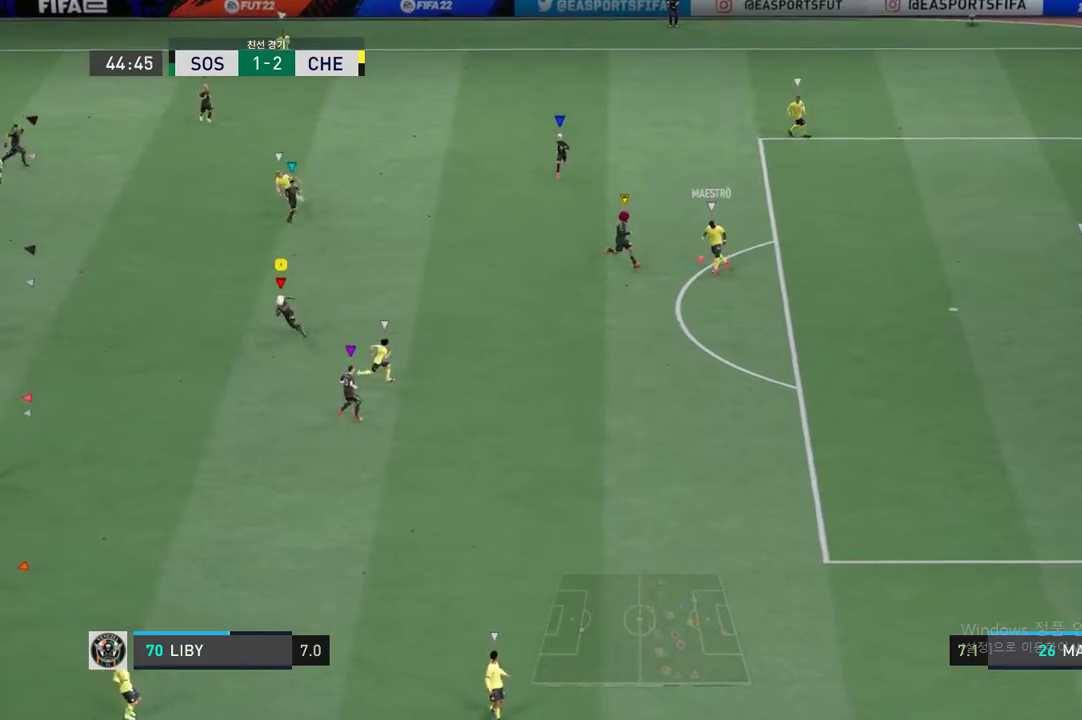
Gameplay with a controller (Xbox layout); each line is a JSON object with the inputs held at the frame after it. "events" lists button and stick changes between this image and that frame as [ms after this image, input, new state], when the widget could be followed in between. Not read: L3 R3.
{"buttons": ["R2"], "left_stick": "center", "right_stick": "center", "events": [[418, "left_stick", "center"]]}
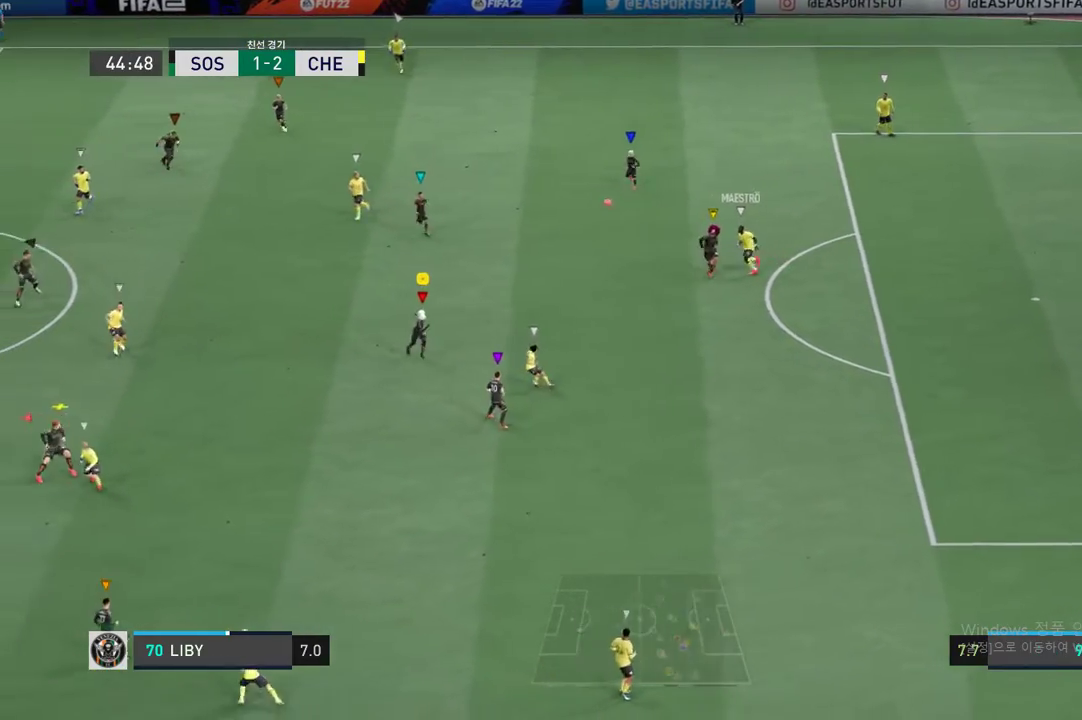
{"buttons": ["R2"], "left_stick": "left", "right_stick": "center", "events": [[16, "R2", "up"], [67, "R2", "down"], [67, "left_stick", "left"]]}
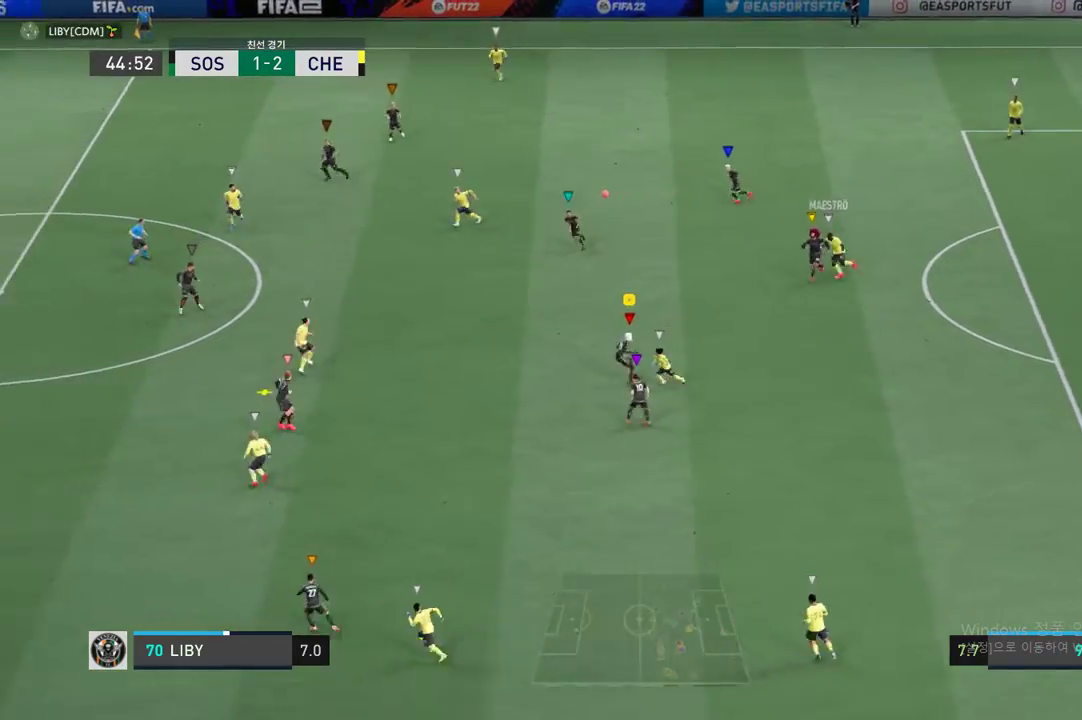
{"buttons": ["R2"], "left_stick": "left", "right_stick": "center", "events": []}
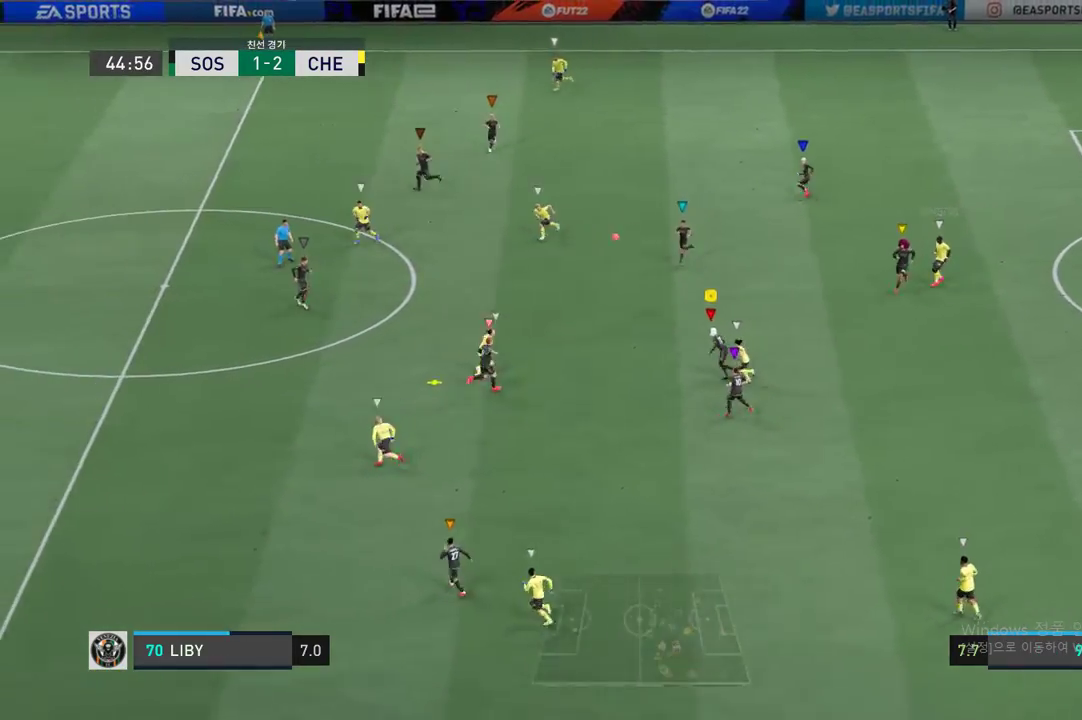
{"buttons": [], "left_stick": "up", "right_stick": "center", "events": [[151, "R2", "up"], [201, "left_stick", "up"]]}
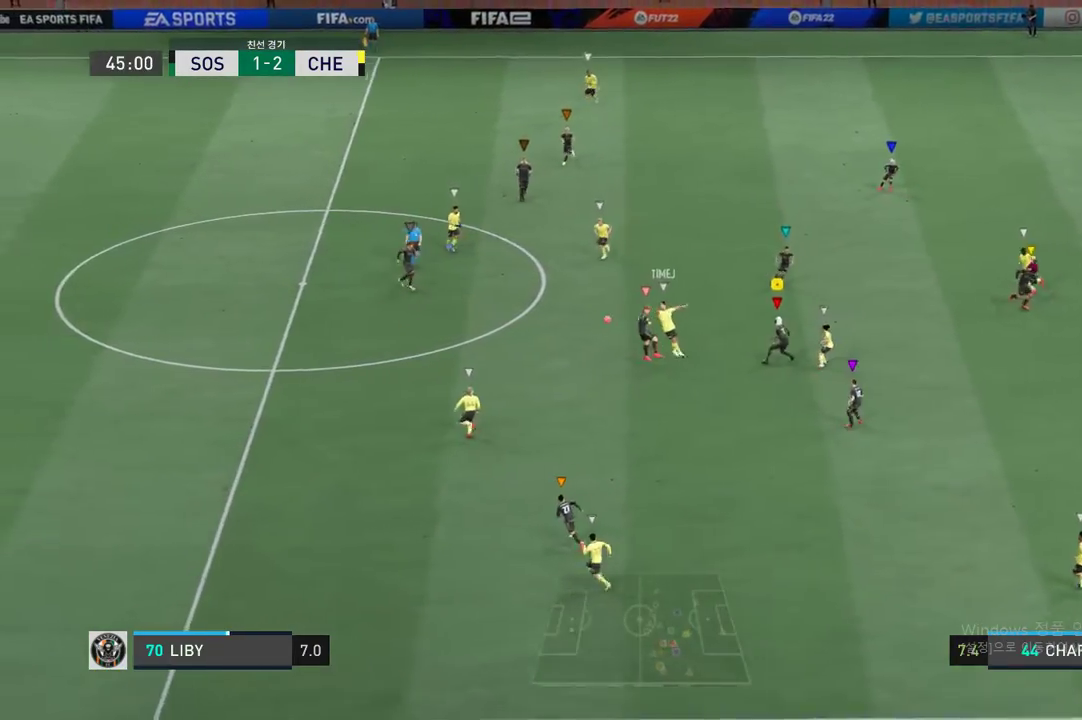
{"buttons": ["R2"], "left_stick": "up-left", "right_stick": "center", "events": [[334, "left_stick", "up-left"], [501, "R2", "down"]]}
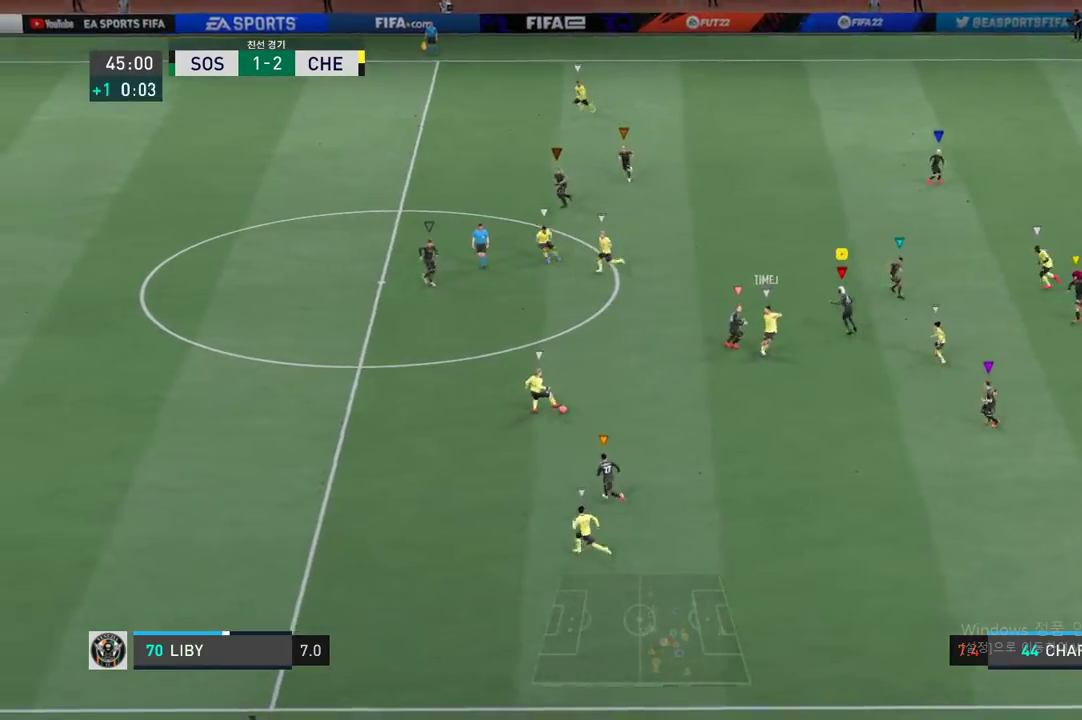
{"buttons": ["R2"], "left_stick": "left", "right_stick": "center", "events": [[50, "left_stick", "left"]]}
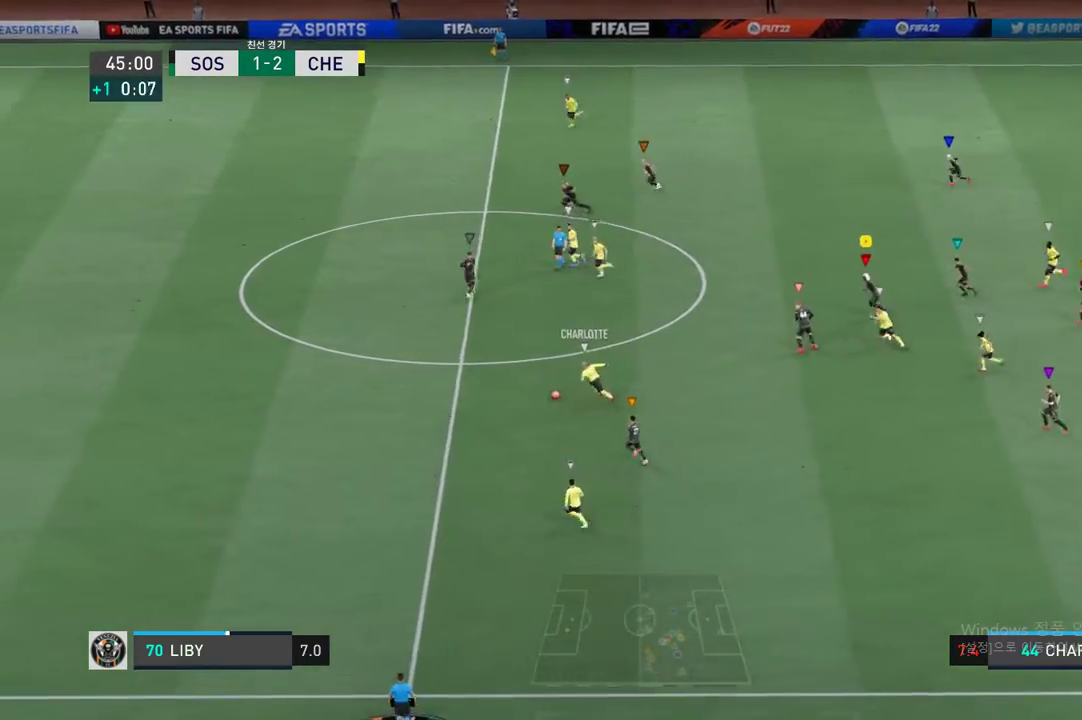
{"buttons": ["R2"], "left_stick": "left", "right_stick": "center", "events": []}
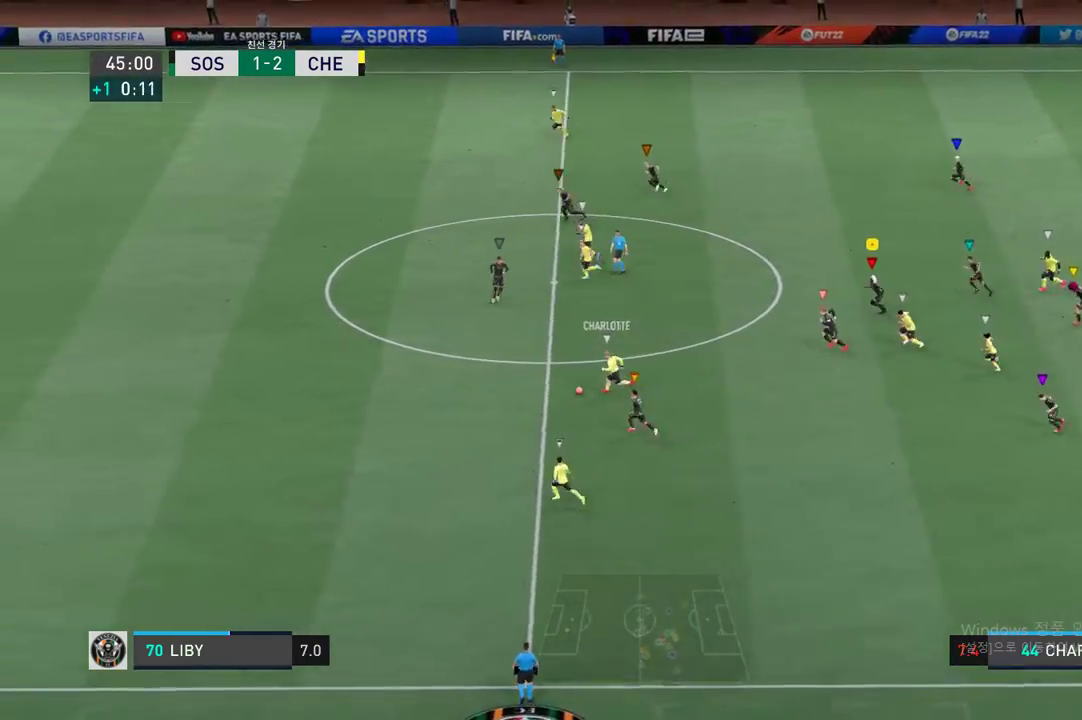
{"buttons": ["R2"], "left_stick": "left", "right_stick": "center", "events": []}
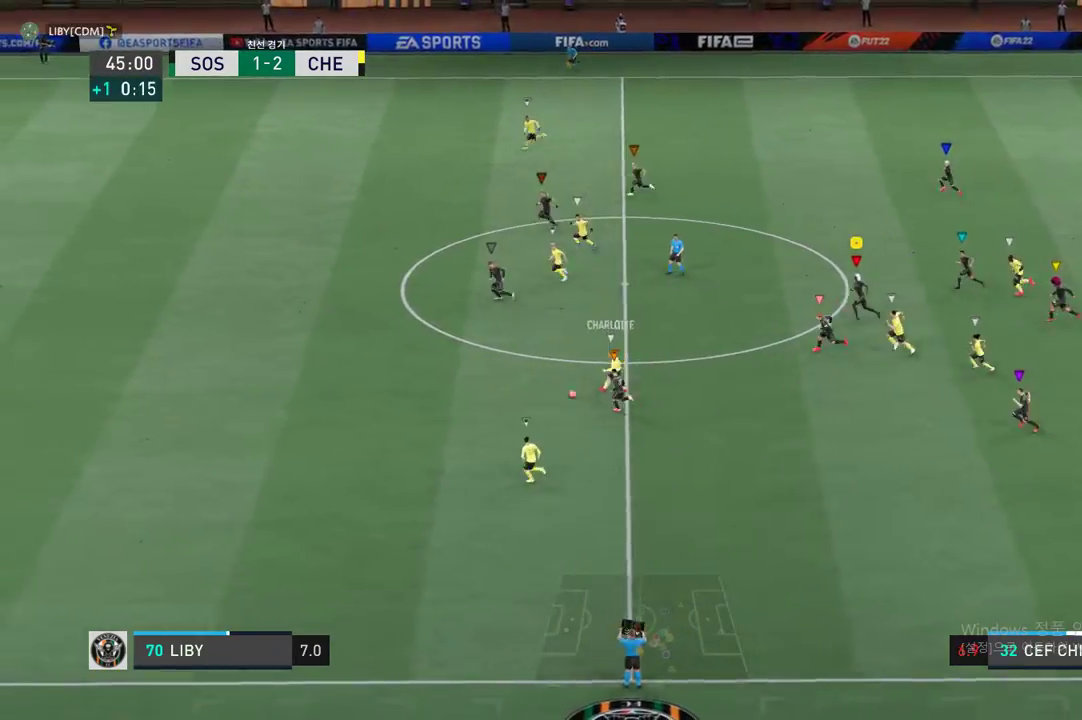
{"buttons": ["R2"], "left_stick": "left", "right_stick": "center", "events": []}
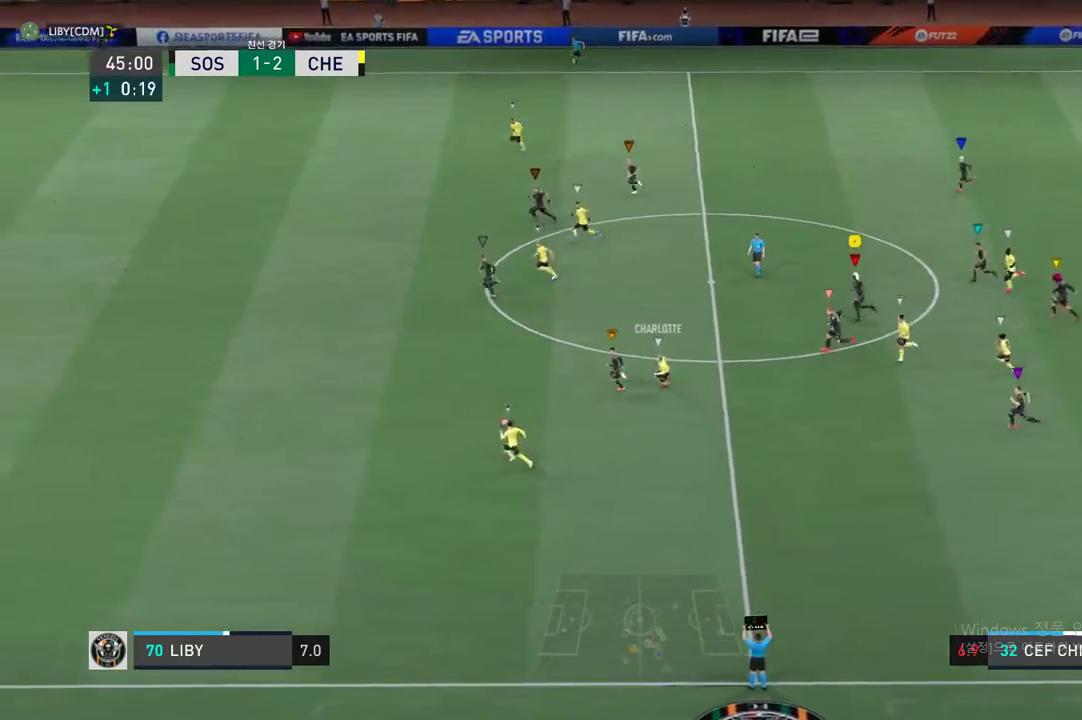
{"buttons": ["R2"], "left_stick": "left", "right_stick": "center", "events": []}
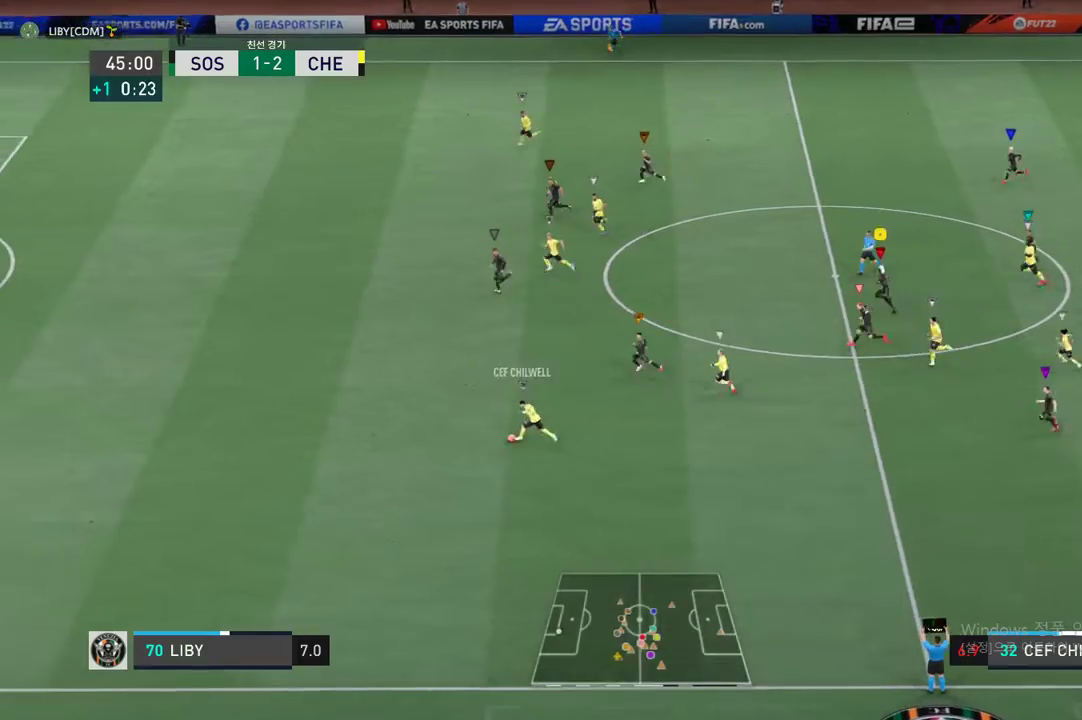
{"buttons": ["R2"], "left_stick": "left", "right_stick": "center", "events": []}
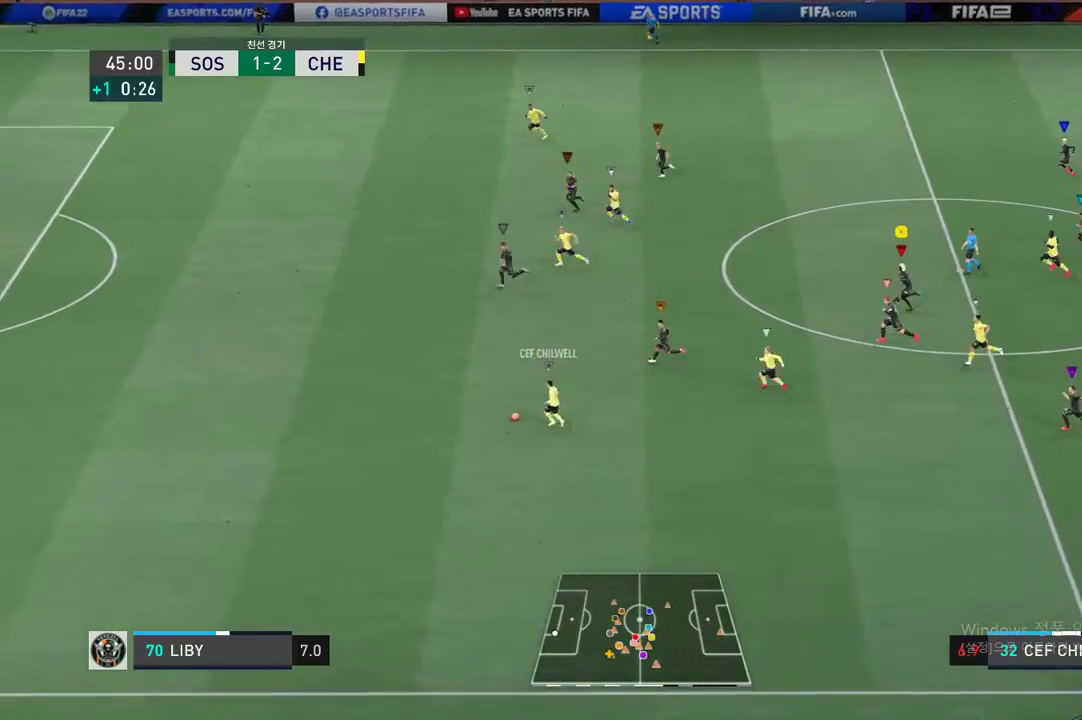
{"buttons": ["R2"], "left_stick": "left", "right_stick": "center", "events": []}
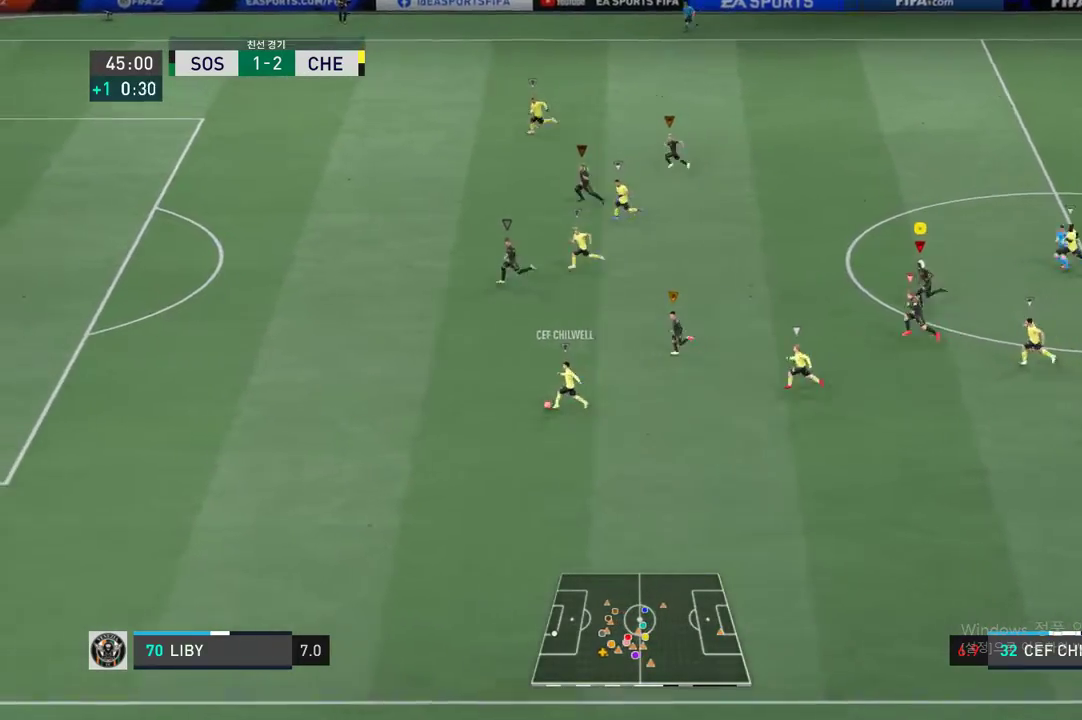
{"buttons": ["R2"], "left_stick": "left", "right_stick": "center", "events": []}
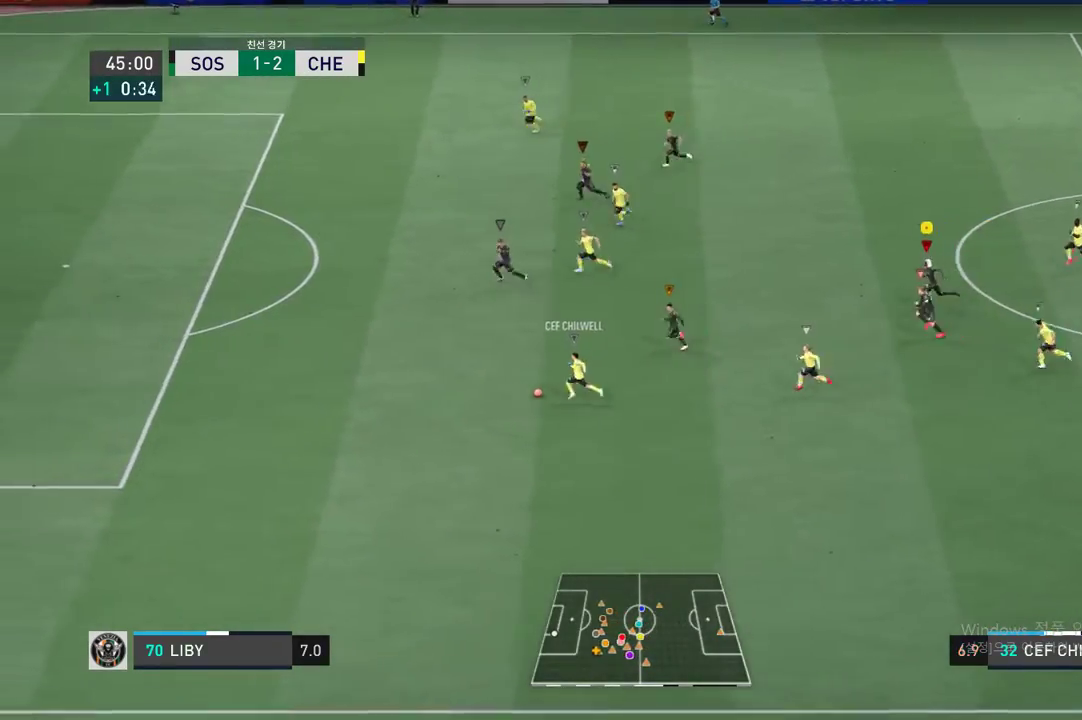
{"buttons": ["R2"], "left_stick": "left", "right_stick": "center", "events": []}
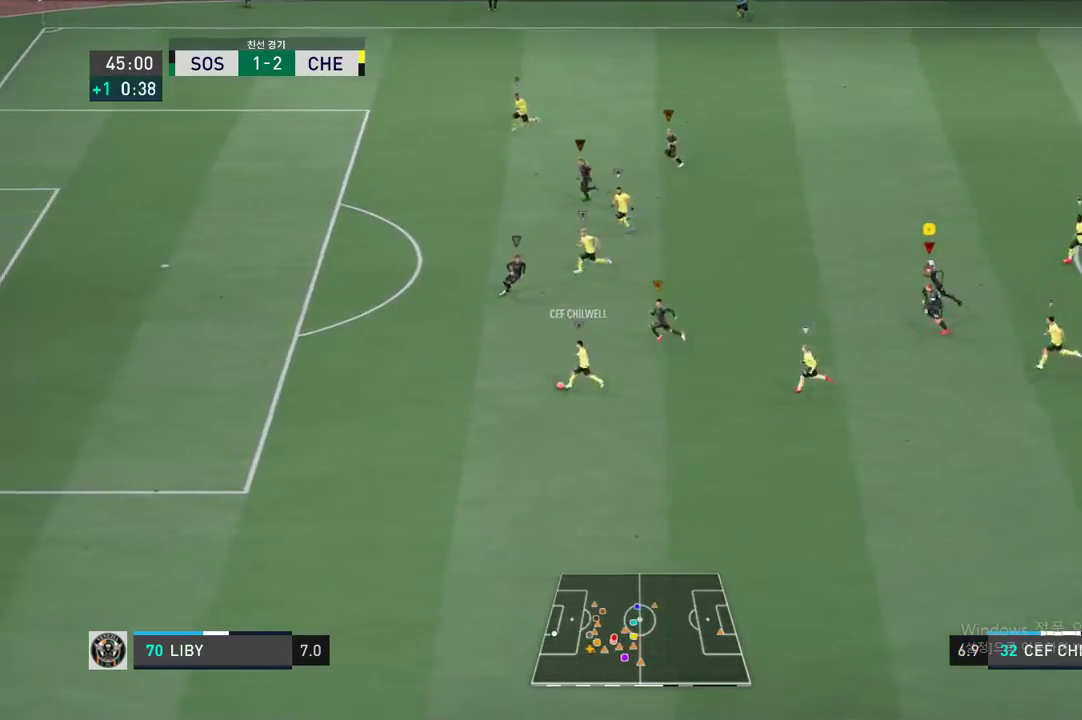
{"buttons": ["R2"], "left_stick": "left", "right_stick": "center", "events": []}
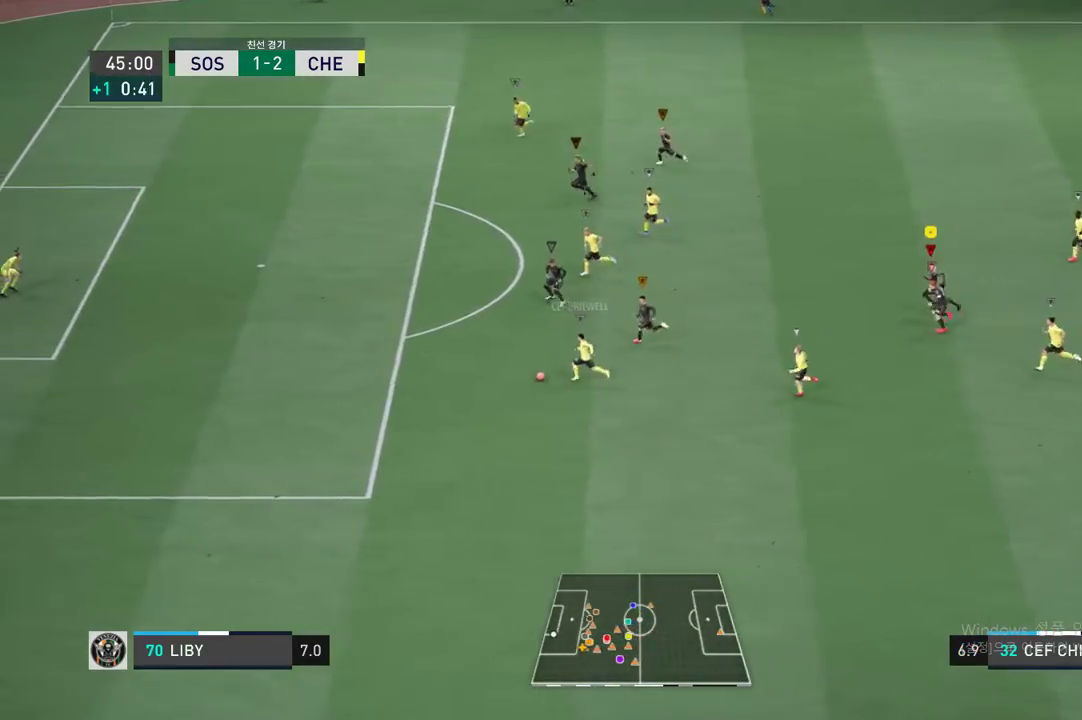
{"buttons": ["R2"], "left_stick": "left", "right_stick": "center", "events": []}
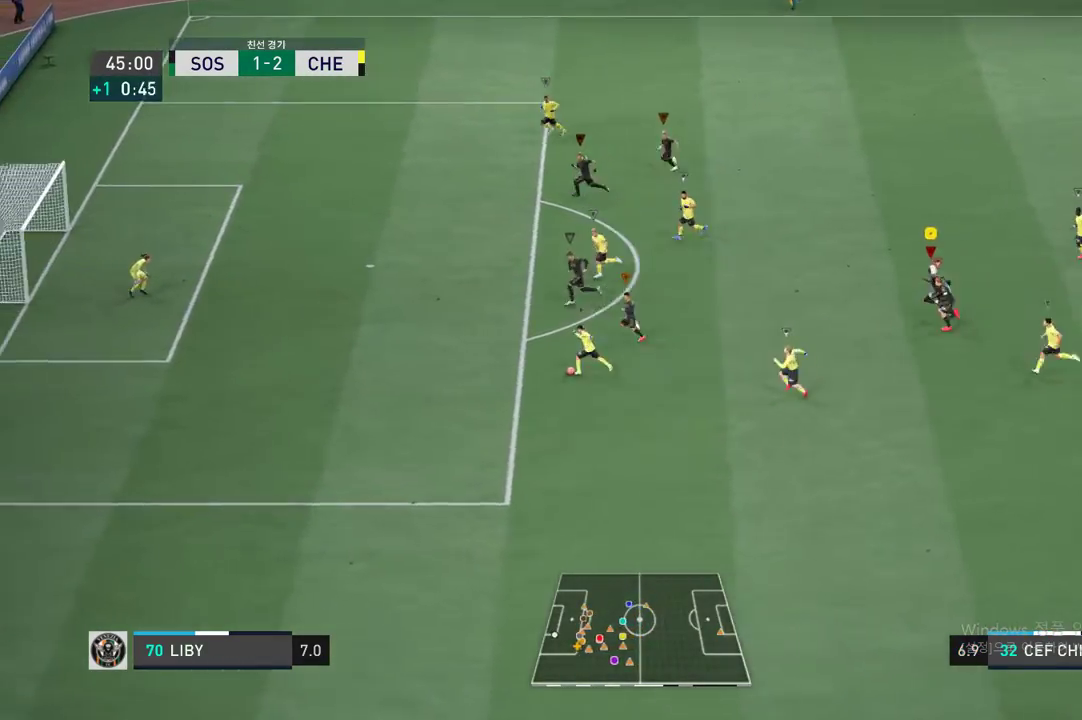
{"buttons": ["R2"], "left_stick": "left", "right_stick": "center", "events": []}
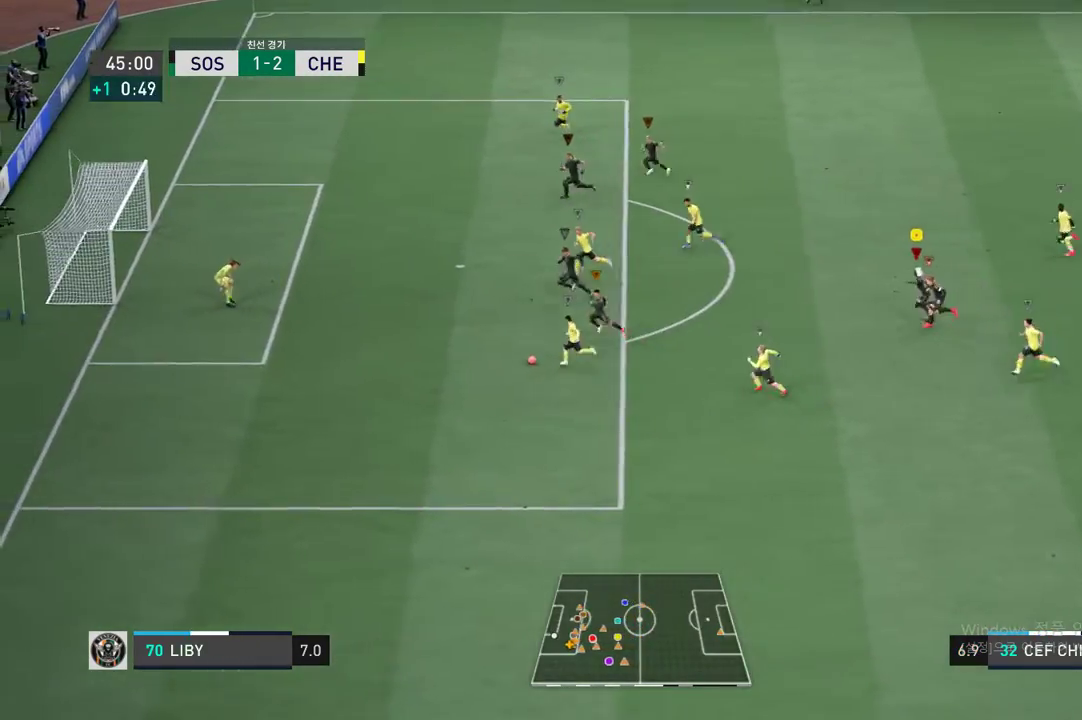
{"buttons": ["R2"], "left_stick": "left", "right_stick": "center", "events": []}